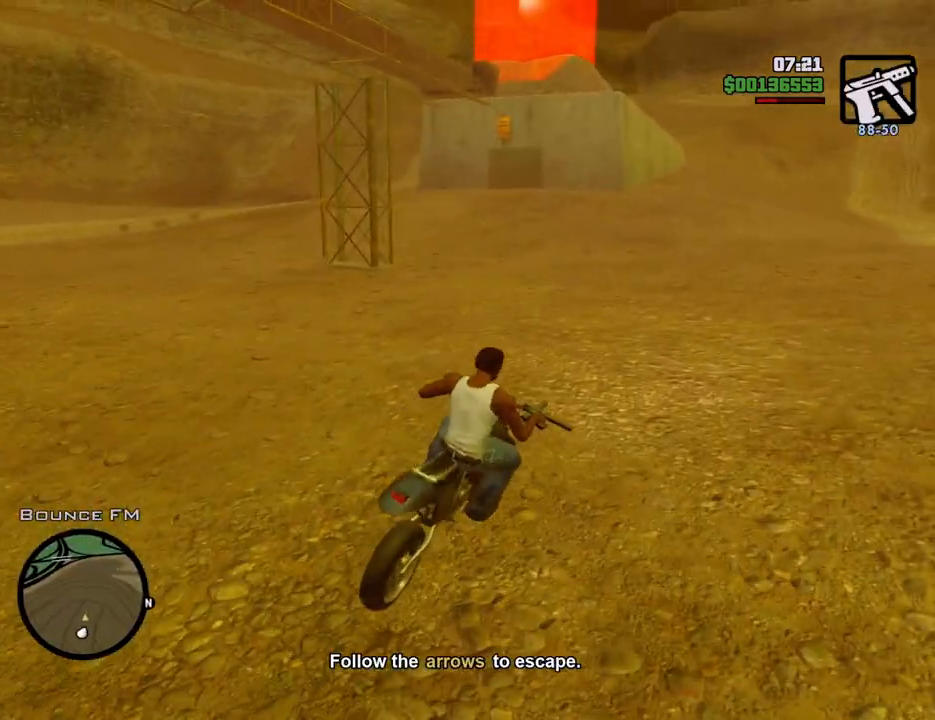
Gameplay with keyboard and mouse; each line is a JSON object with the keys and mouse buttons held at the frame after it. "events" lists presses ("down") and releases ("up") of "1", "2", "3", "4", "5", "6", "8", "a", "alt", "c", "ctrl", "d", "down", "e", "escape", "f", "f1", "f2", "f3", "g", "h", "left", "num2", "q", "r", "right", "s", "shift", "space", "t", "tab", "up", "v", "w", "x", "z", "mouse_left", "mouse_middle", "mouse_right", "mouse_wheel_up" and "mouse_wheel_down" between this image and that frame as [ms after this image, input, new state], when the widget could be followed in between. "mouse_left", "mouse_middle", "mouse_right", "mouse_wheel_up", "mouse_wheel_down" = the "left", "middle", "right", "wheel_up", "wheel_down" buttons of the "mouse" list. No other keys are recorded. Mouse movement is not recorded.
{"keys": ["w"], "mouse": [], "events": [[66, "2", "up"], [167, "2", "down"], [250, "2", "up"], [350, "2", "down"], [434, "2", "up"]]}
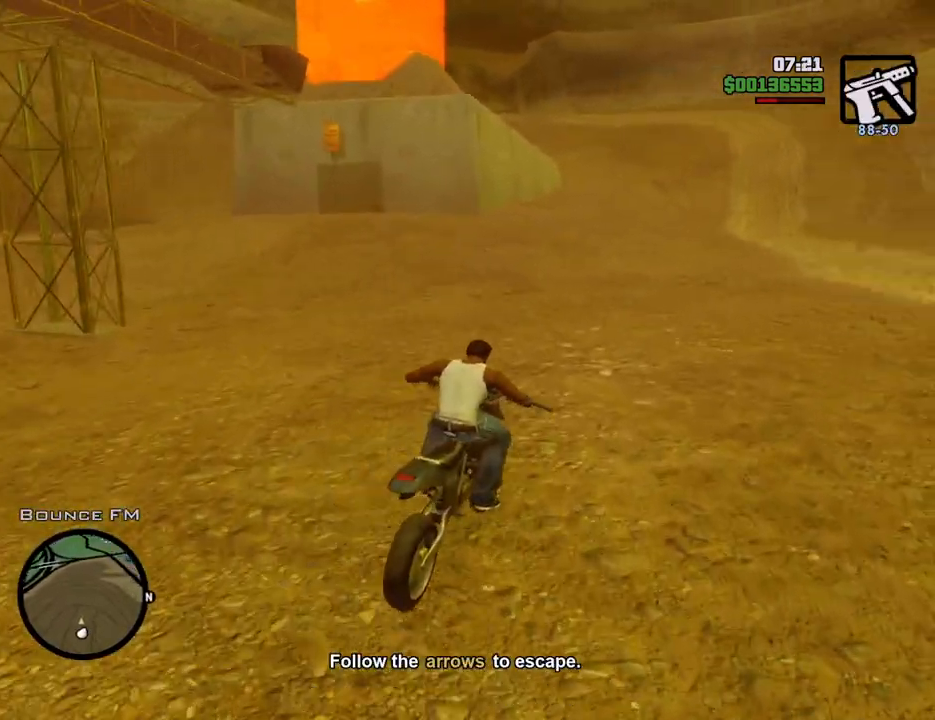
{"keys": ["2", "w"], "mouse": [], "events": [[33, "2", "down"], [133, "2", "up"], [133, "d", "down"], [217, "2", "down"], [267, "d", "up"], [367, "2", "up"], [450, "2", "down"]]}
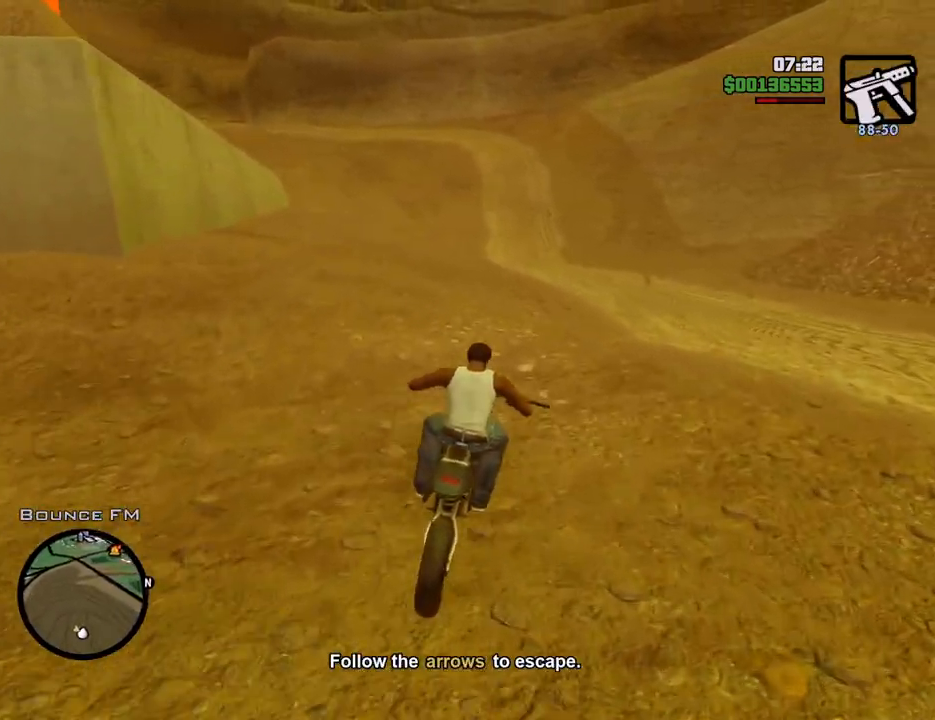
{"keys": ["a", "w"], "mouse": [], "events": [[51, "2", "up"], [151, "2", "down"], [151, "d", "down"], [284, "2", "up"], [334, "2", "down"], [334, "d", "up"], [468, "2", "up"], [468, "a", "down"]]}
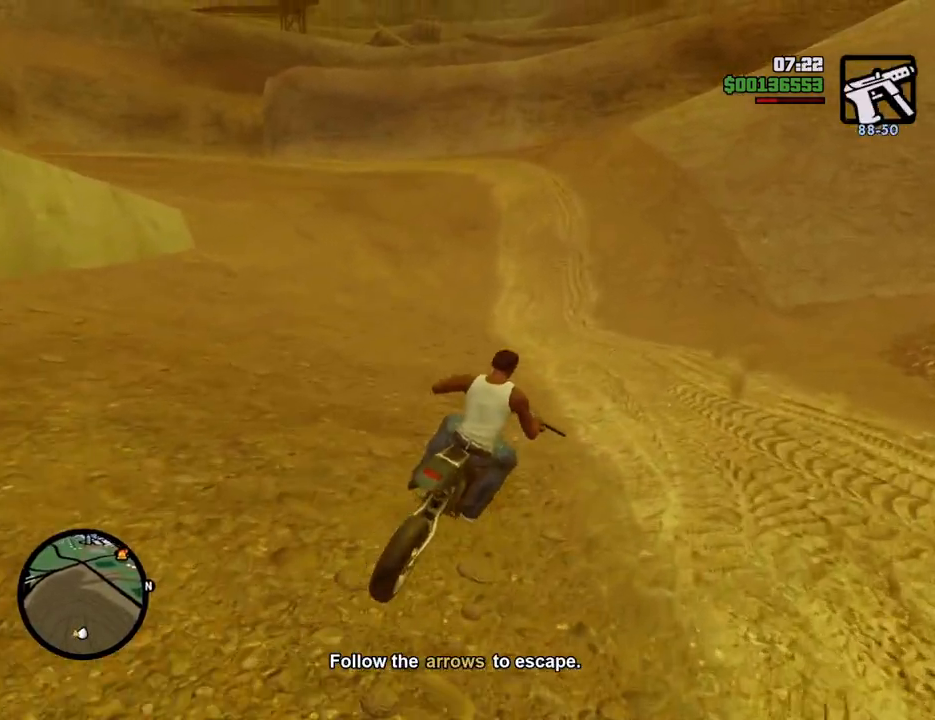
{"keys": ["a", "w"], "mouse": [], "events": [[67, "2", "down"], [201, "2", "up"], [201, "a", "up"], [301, "2", "down"], [351, "a", "down"], [434, "2", "up"]]}
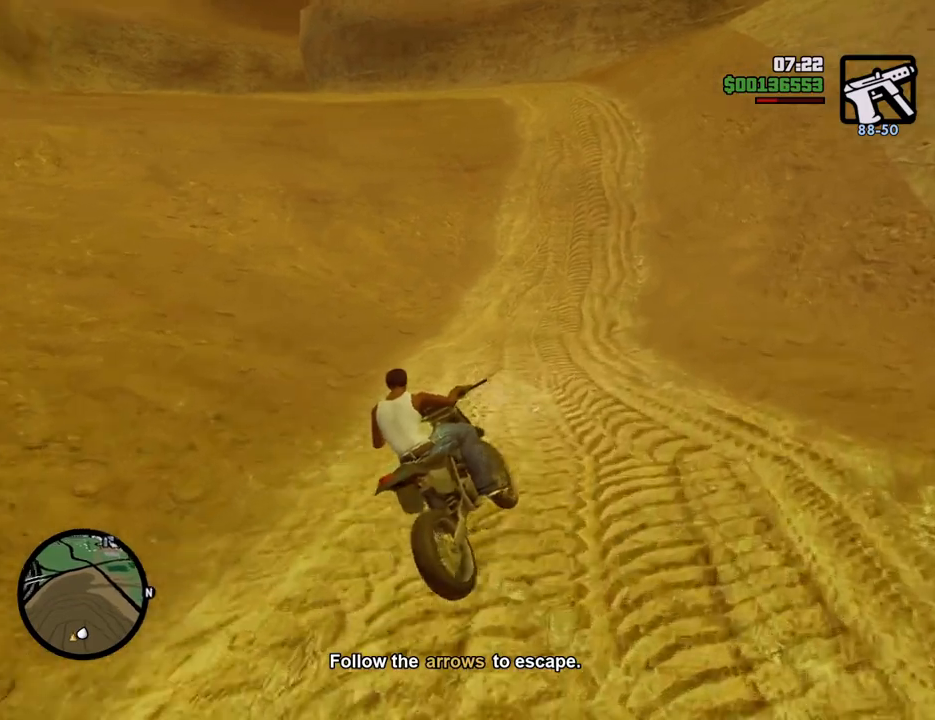
{"keys": ["a", "w"], "mouse": [], "events": [[34, "2", "down"], [167, "2", "up"], [217, "2", "down"], [368, "2", "up"]]}
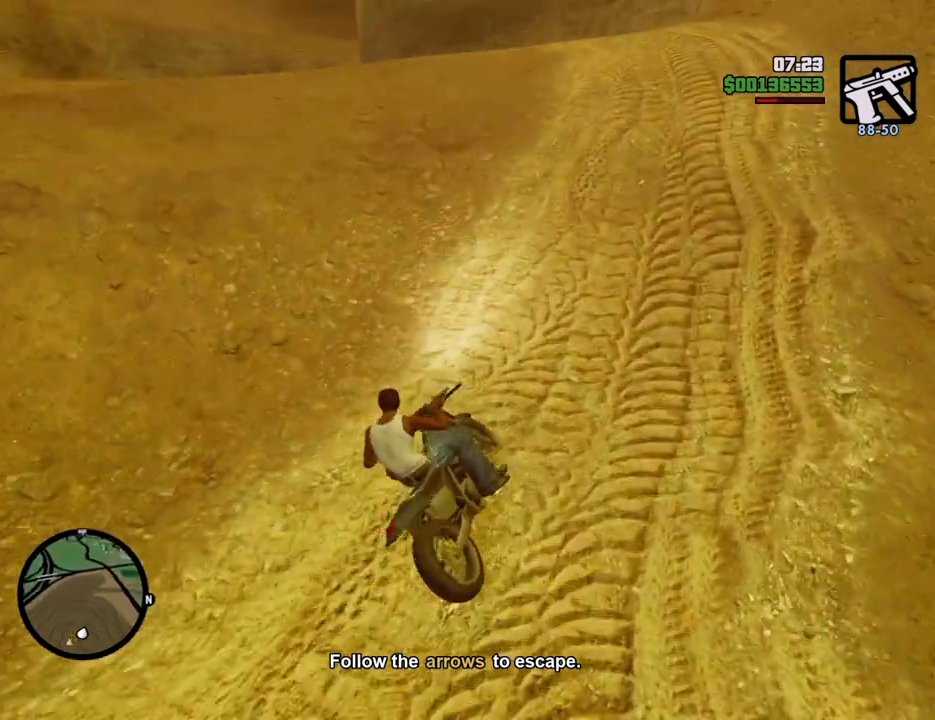
{"keys": ["a", "w"], "mouse": [], "events": [[50, "w", "up"], [234, "w", "down"]]}
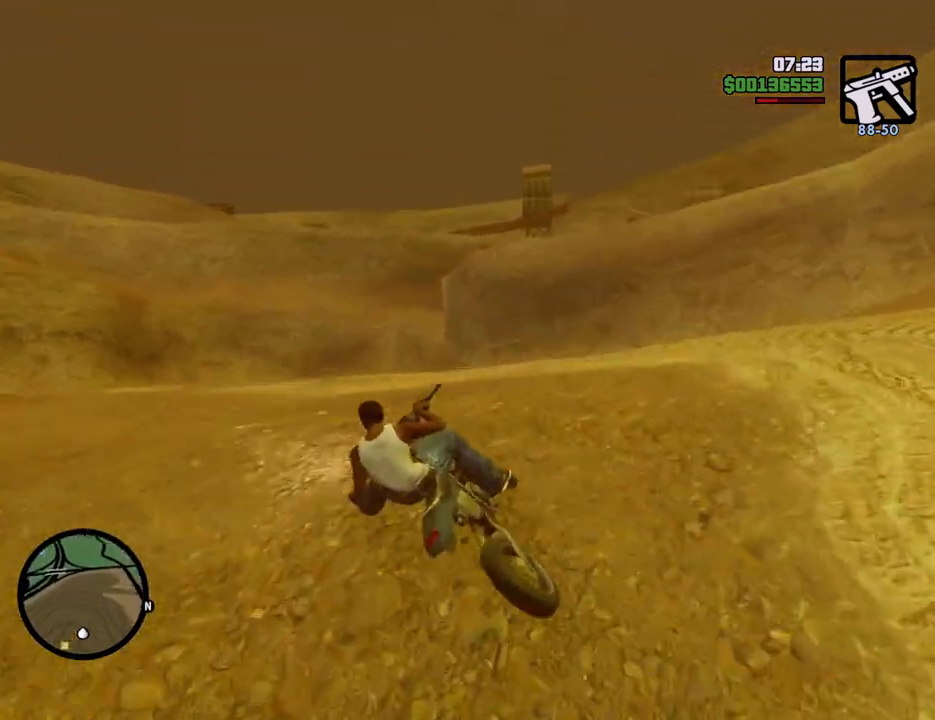
{"keys": ["w"], "mouse": [], "events": [[117, "a", "up"], [250, "2", "down"], [484, "2", "up"]]}
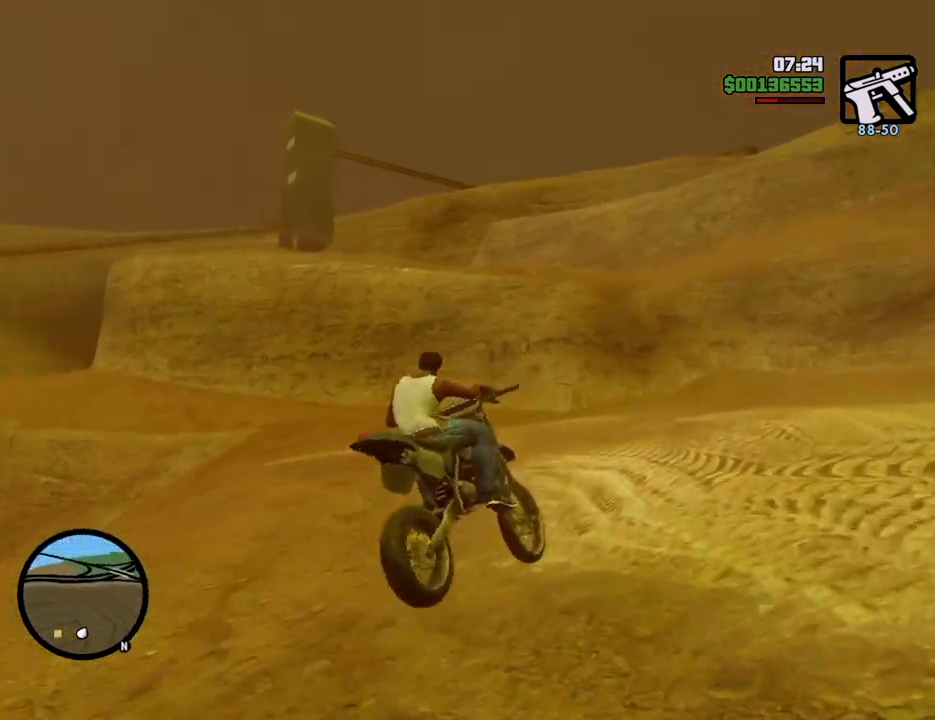
{"keys": ["2", "a", "w"], "mouse": [], "events": [[83, "2", "down"], [133, "a", "down"], [217, "2", "up"], [317, "2", "down"], [417, "2", "up"], [501, "2", "down"]]}
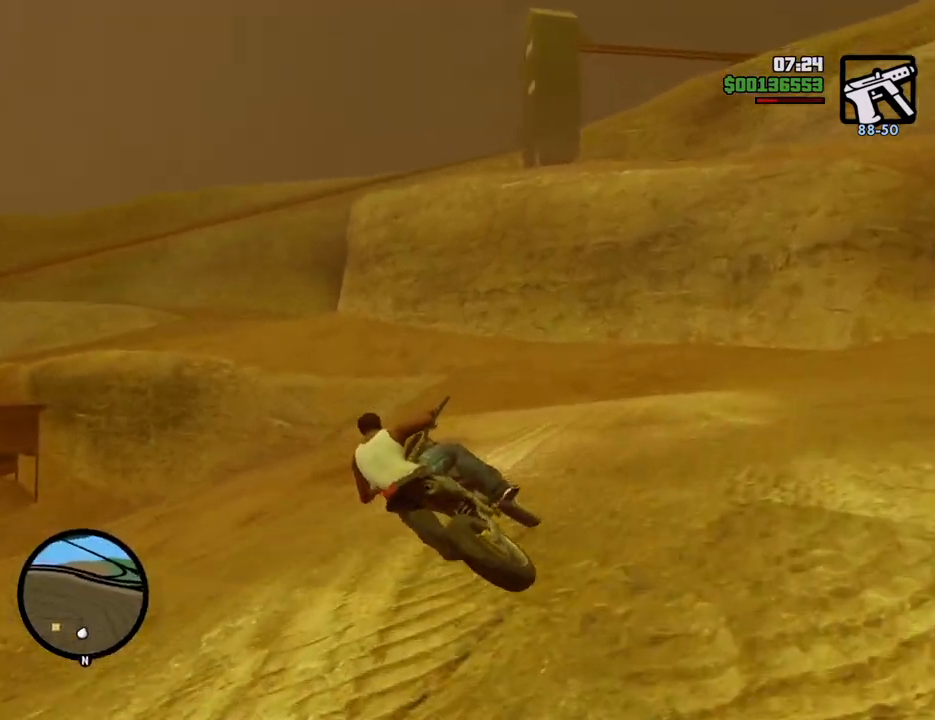
{"keys": ["2", "w"], "mouse": [], "events": [[50, "a", "up"], [150, "2", "up"], [150, "d", "down"], [183, "2", "down"], [334, "d", "up"], [384, "2", "up"], [417, "2", "down"]]}
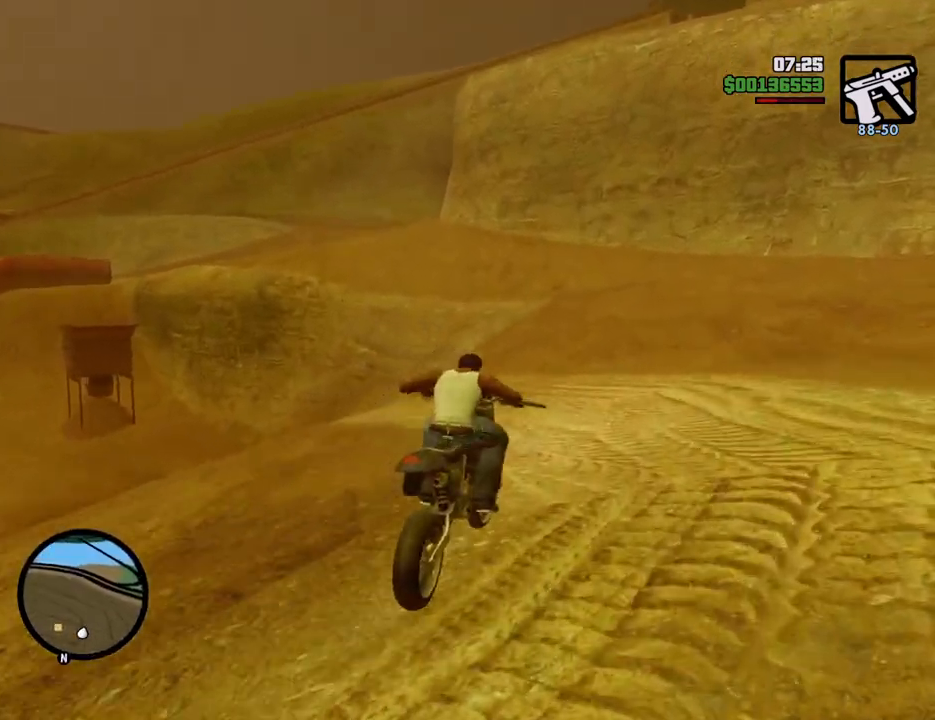
{"keys": ["w"], "mouse": [], "events": [[16, "a", "down"], [66, "2", "up"], [117, "2", "down"], [167, "a", "up"], [250, "2", "up"], [350, "2", "down"], [434, "2", "up"]]}
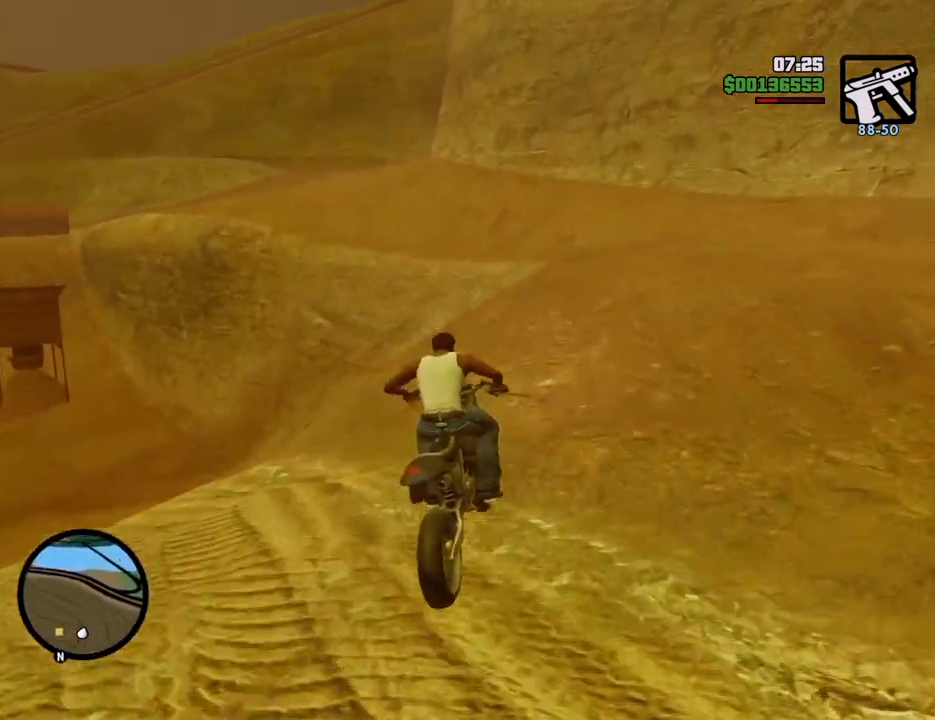
{"keys": ["a", "w"], "mouse": [], "events": [[33, "2", "down"], [133, "d", "down"], [166, "2", "up"], [267, "2", "down"], [267, "d", "up"], [417, "2", "up"], [417, "a", "down"]]}
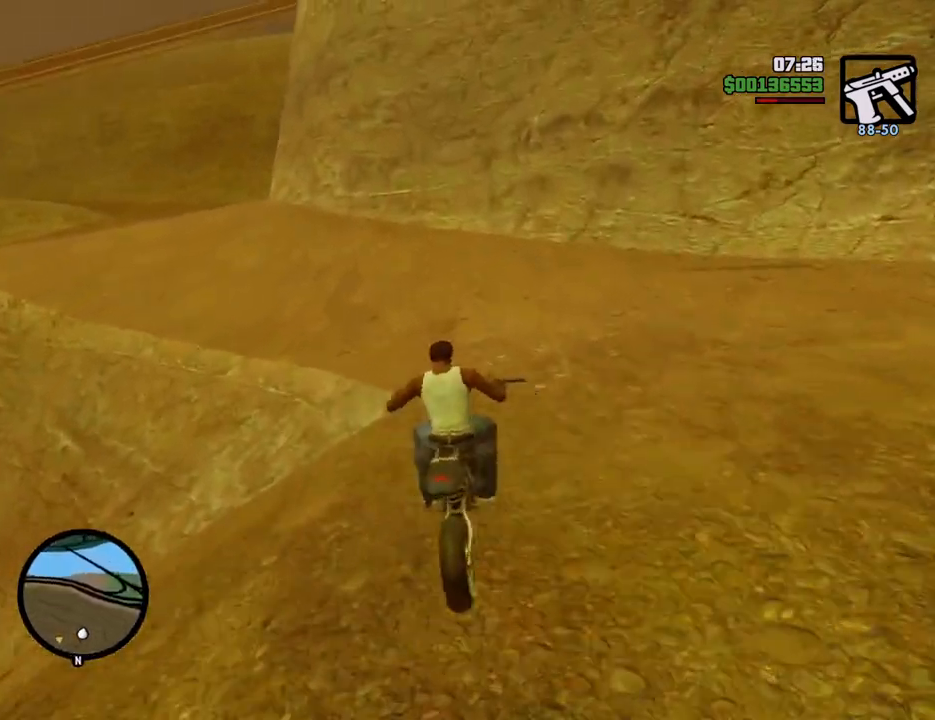
{"keys": ["2", "a", "w"], "mouse": [], "events": [[50, "w", "up"], [184, "w", "down"], [234, "2", "down"], [384, "2", "up"], [468, "2", "down"]]}
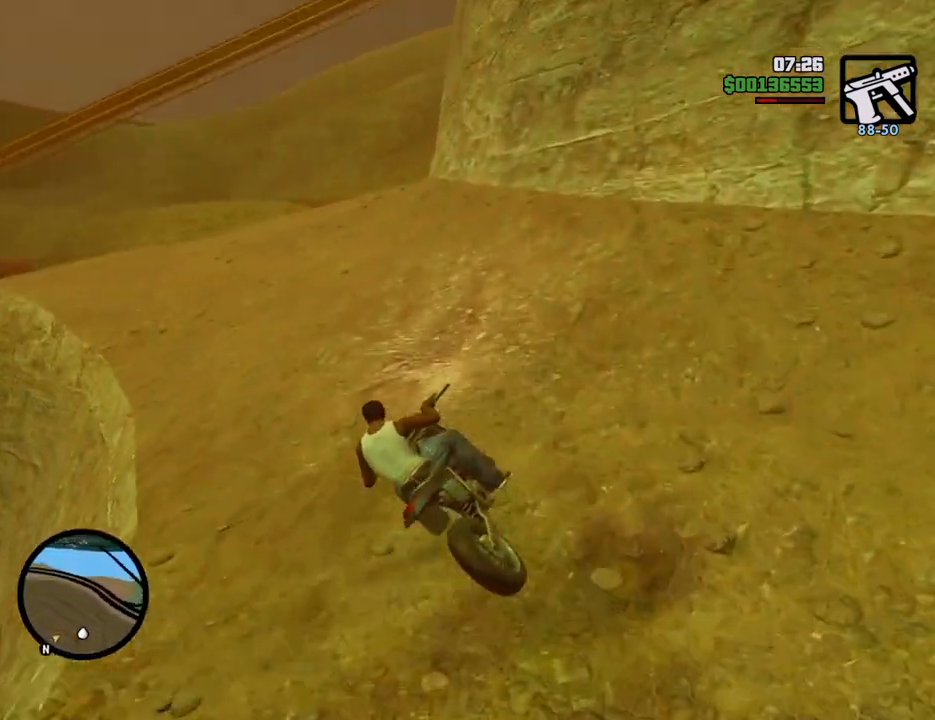
{"keys": ["2", "w"], "mouse": [], "events": [[117, "2", "up"], [167, "2", "down"], [201, "a", "up"], [301, "2", "up"], [301, "d", "down"], [401, "d", "up"], [434, "2", "down"]]}
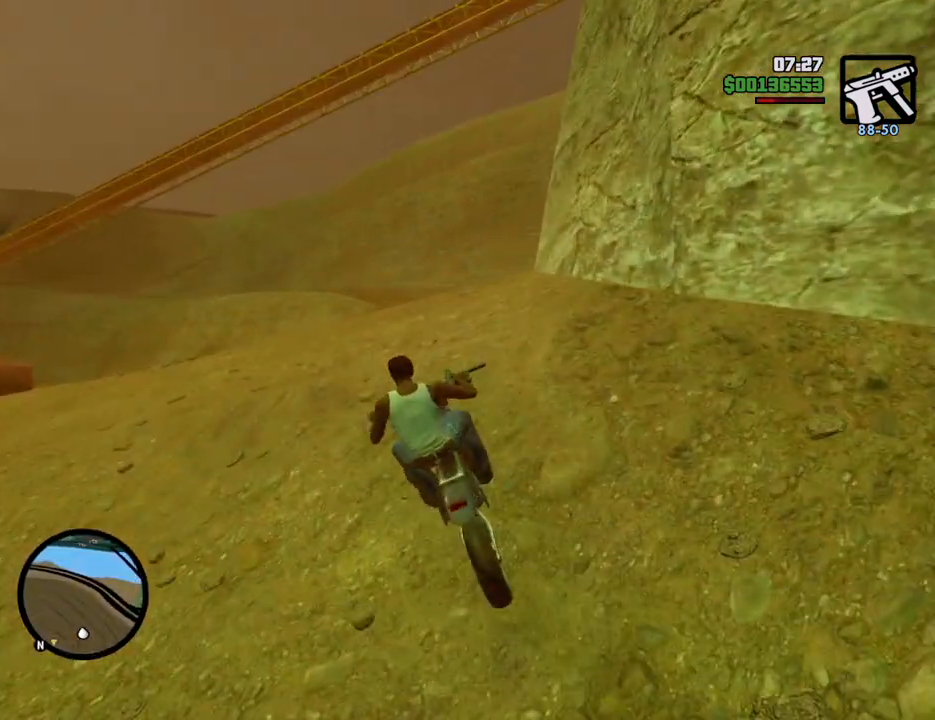
{"keys": ["w"], "mouse": [], "events": [[84, "2", "up"], [84, "d", "down"], [167, "d", "up"]]}
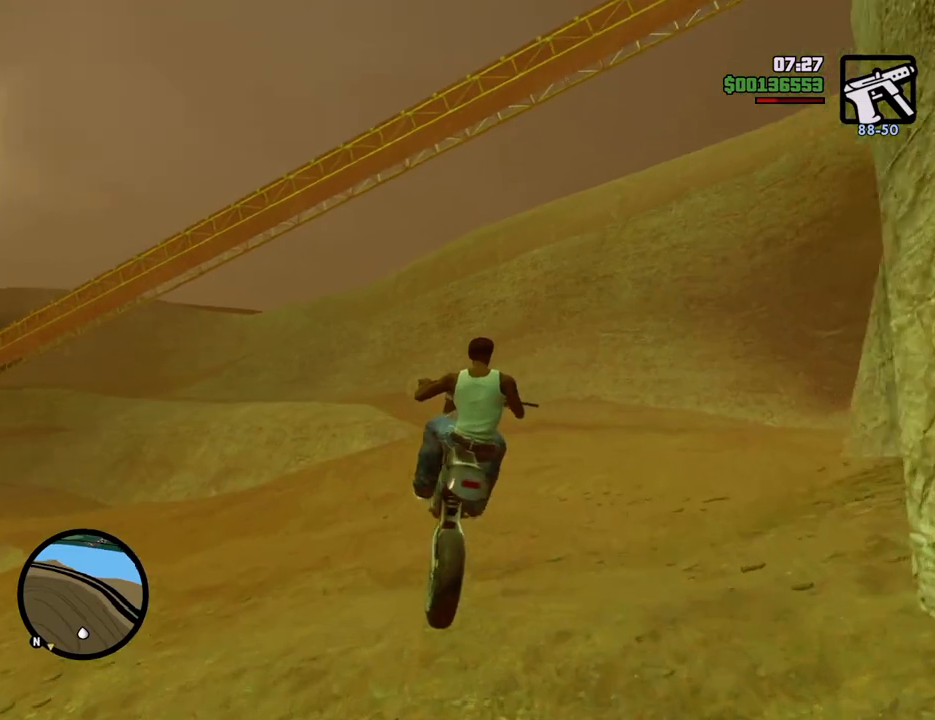
{"keys": ["2", "w"], "mouse": [], "events": [[184, "2", "down"], [384, "2", "up"], [417, "2", "down"]]}
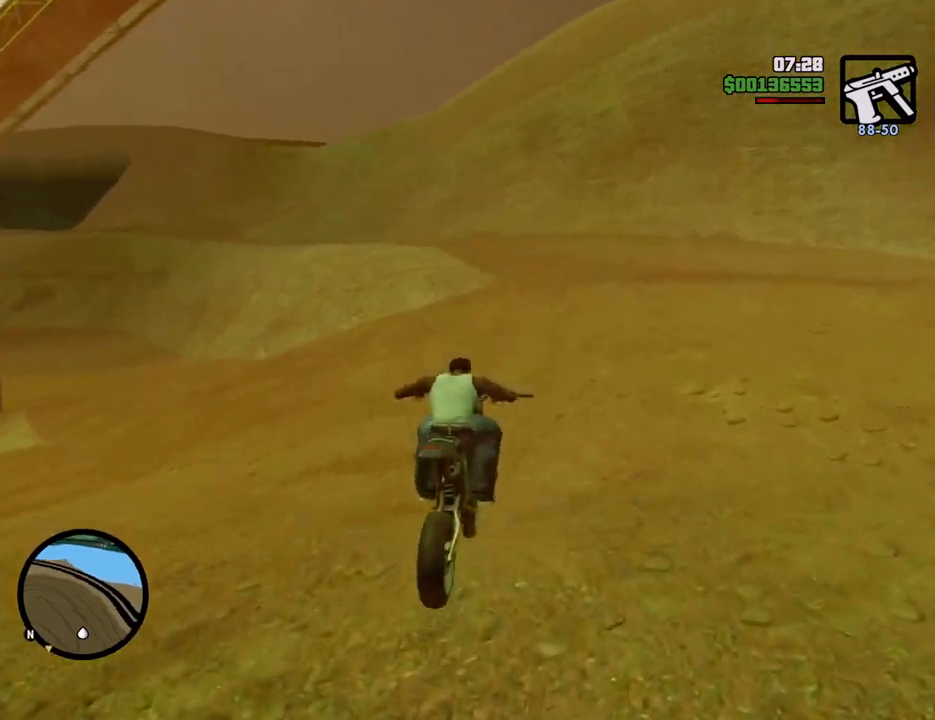
{"keys": ["w"], "mouse": [], "events": [[67, "2", "up"], [167, "2", "down"], [167, "d", "down"], [250, "2", "up"], [250, "d", "up"], [351, "2", "down"], [484, "2", "up"]]}
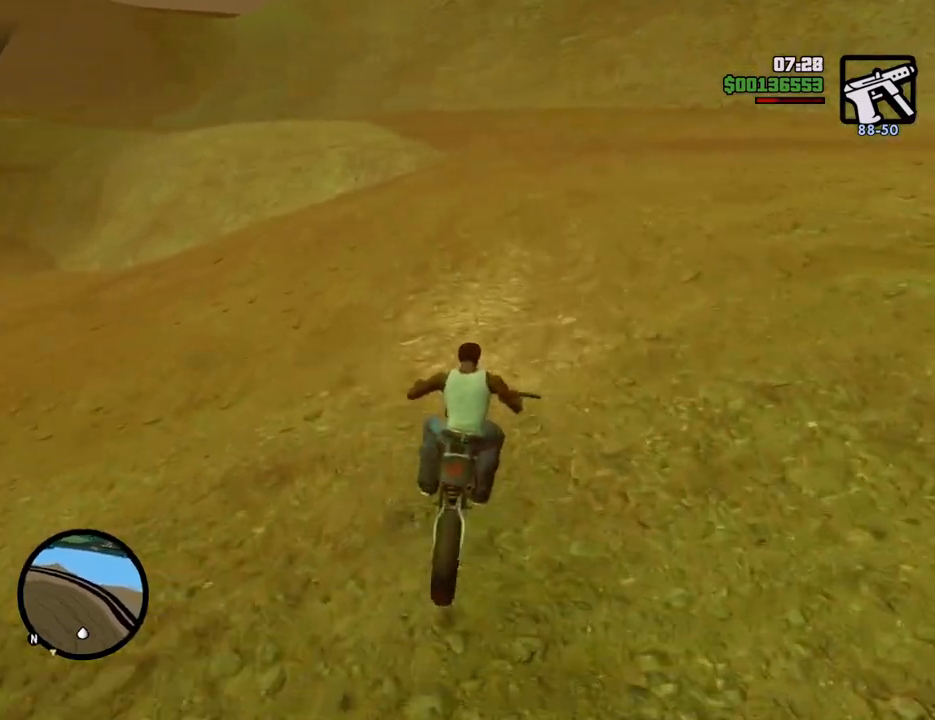
{"keys": ["2", "w"], "mouse": [], "events": [[17, "2", "down"], [167, "2", "up"], [267, "2", "down"], [267, "d", "down"], [350, "2", "up"], [350, "d", "up"], [434, "2", "down"]]}
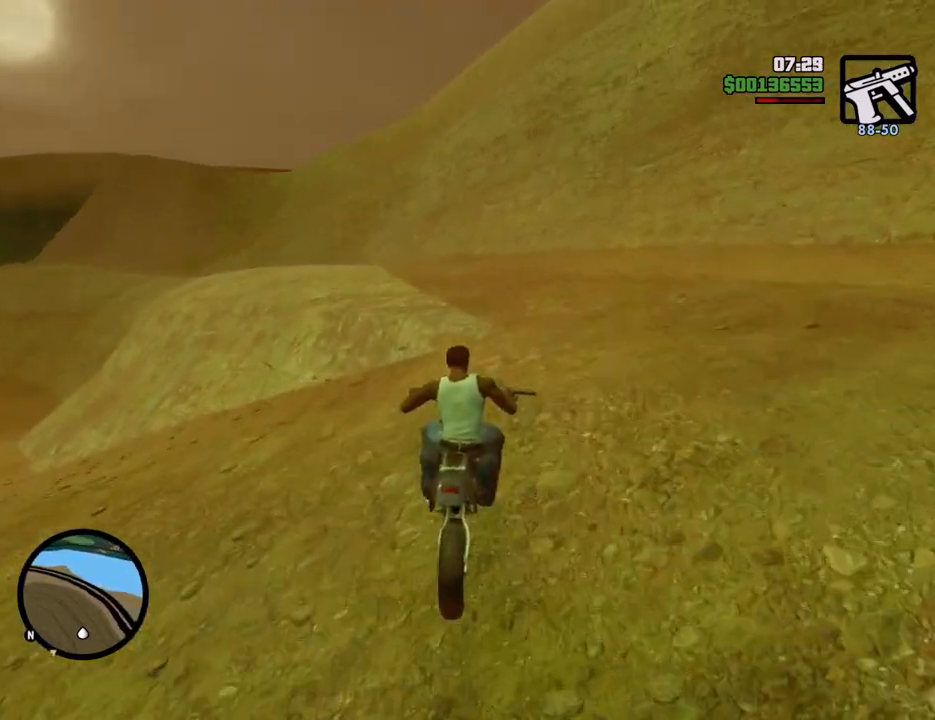
{"keys": ["2", "a", "w"], "mouse": [], "events": [[83, "2", "up"], [167, "2", "down"], [167, "a", "down"], [317, "2", "up"], [400, "2", "down"]]}
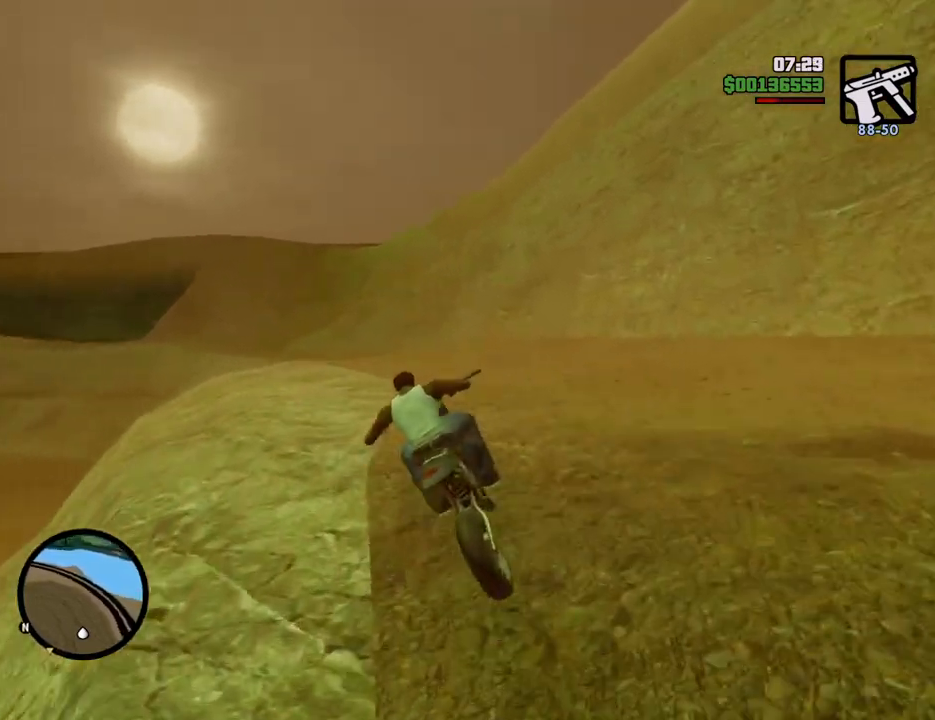
{"keys": ["a", "w"], "mouse": [], "events": [[50, "2", "up"], [100, "2", "down"], [233, "2", "up"], [233, "a", "up"], [334, "2", "down"], [417, "a", "down"], [467, "2", "up"]]}
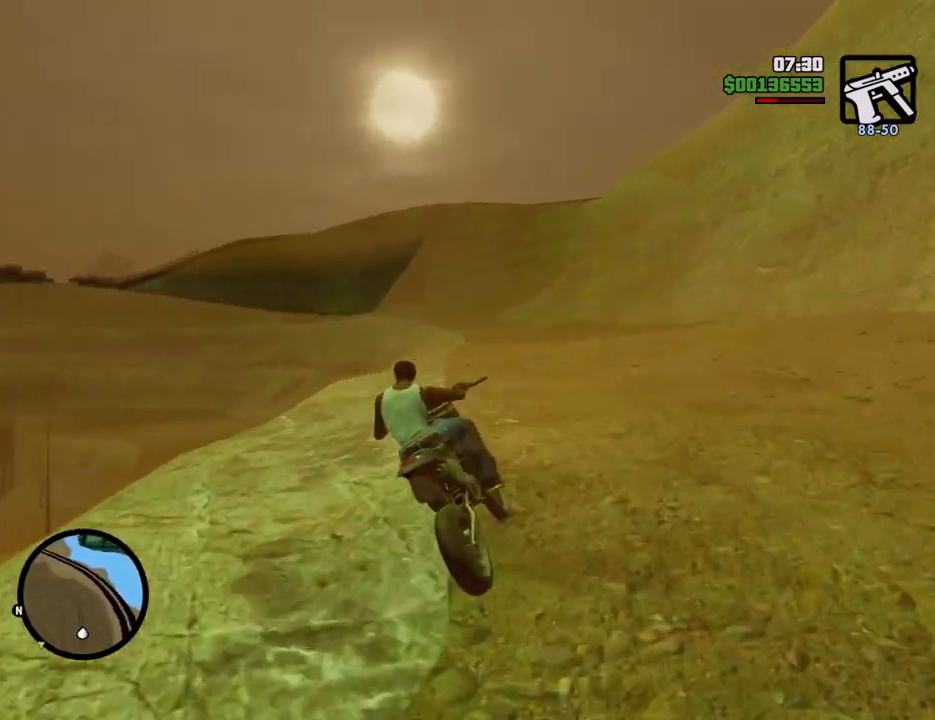
{"keys": ["2", "w"], "mouse": [], "events": [[33, "2", "down"], [33, "a", "up"], [167, "2", "up"], [267, "2", "down"], [417, "2", "up"], [417, "a", "down"], [501, "2", "down"], [501, "a", "up"]]}
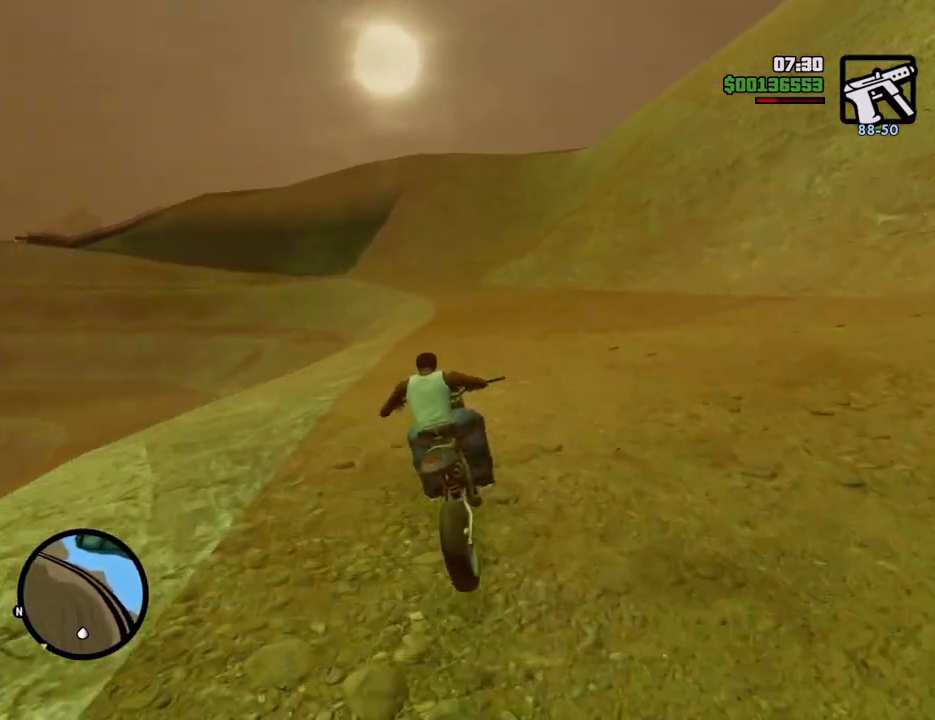
{"keys": ["w"], "mouse": [], "events": [[100, "2", "up"], [183, "2", "down"], [284, "2", "up"], [334, "a", "down"], [384, "2", "down"], [467, "2", "up"], [467, "a", "up"]]}
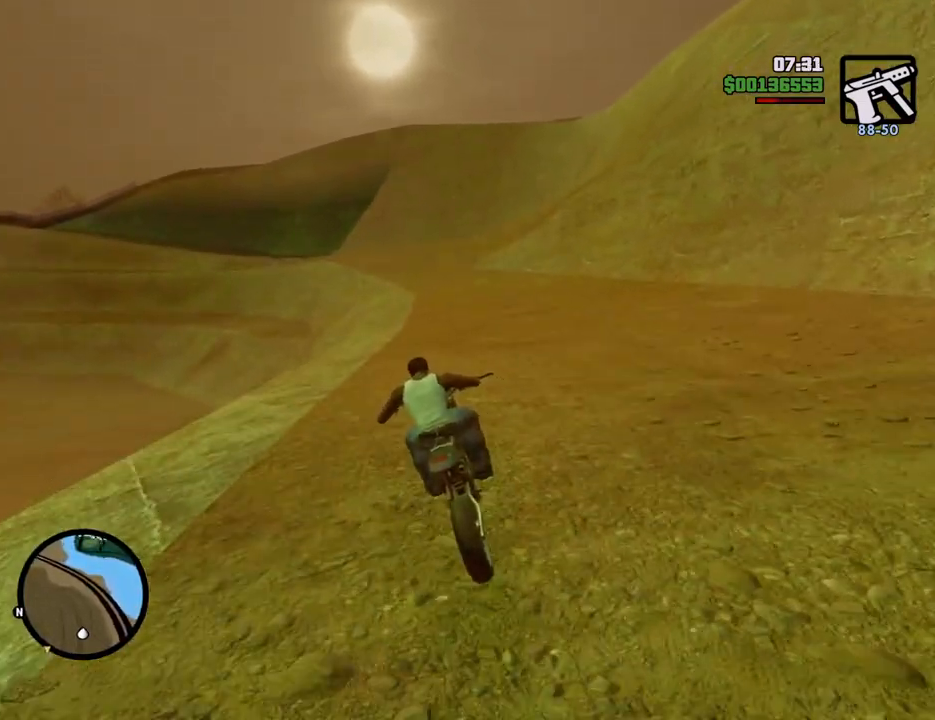
{"keys": ["2", "w"], "mouse": [], "events": [[66, "2", "down"], [167, "2", "up"], [250, "2", "down"], [350, "2", "up"], [434, "2", "down"]]}
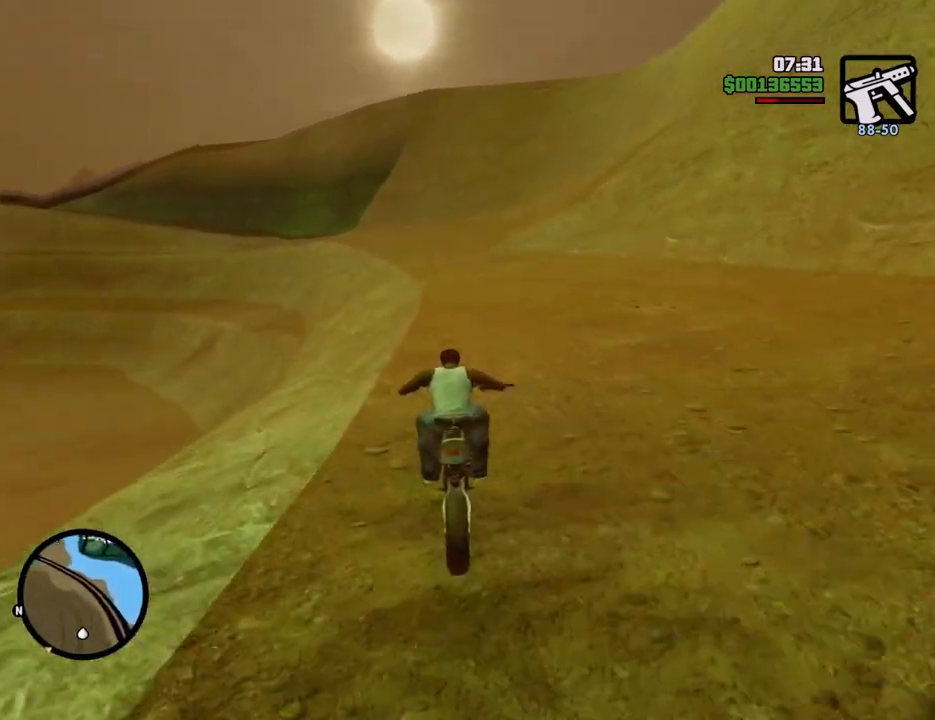
{"keys": ["2", "w"], "mouse": [], "events": [[34, "2", "up"], [134, "2", "down"], [217, "2", "up"], [318, "2", "down"], [451, "2", "up"], [501, "2", "down"]]}
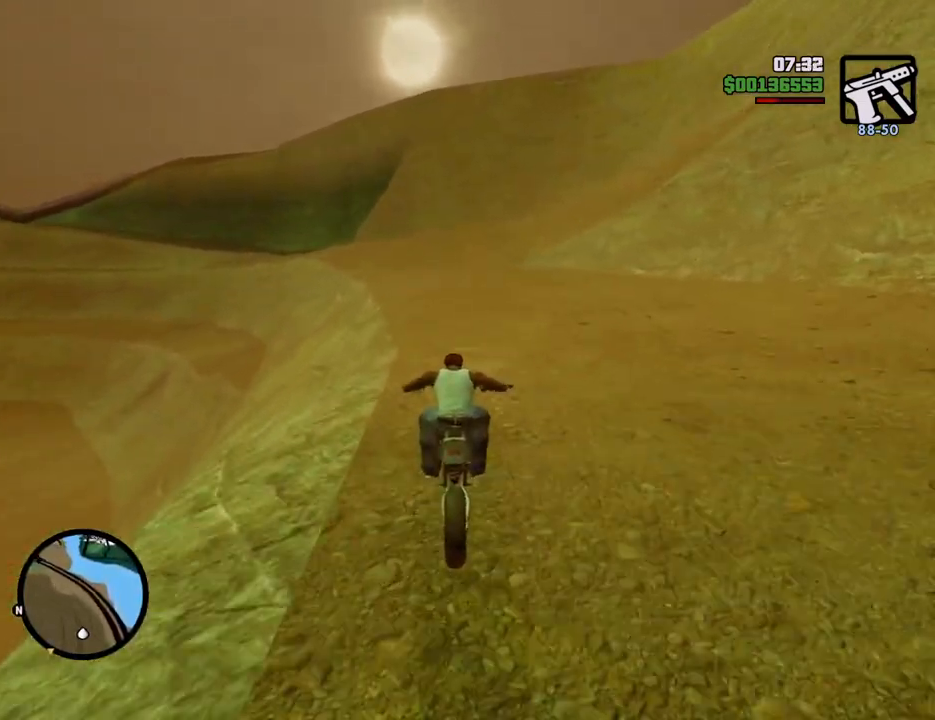
{"keys": ["2", "w"], "mouse": [], "events": [[50, "a", "down"], [151, "2", "up"], [234, "2", "down"], [284, "a", "up"], [384, "2", "up"], [418, "2", "down"]]}
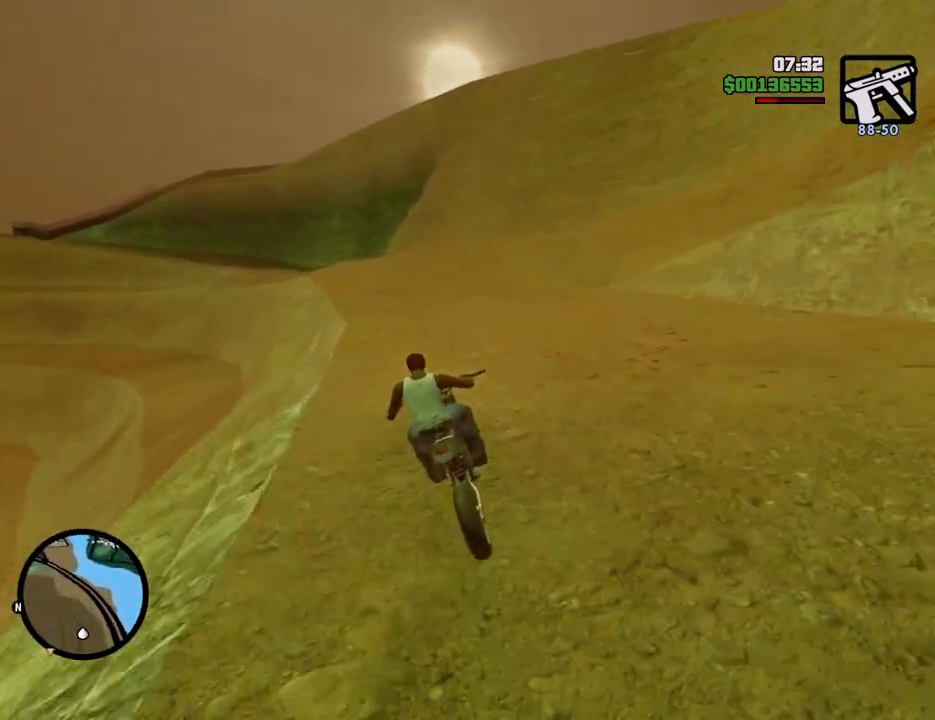
{"keys": [], "mouse": [], "events": [[67, "2", "up"], [150, "2", "down"], [301, "2", "up"], [351, "2", "down"], [351, "a", "down"], [434, "w", "up"], [484, "2", "up"], [484, "a", "up"]]}
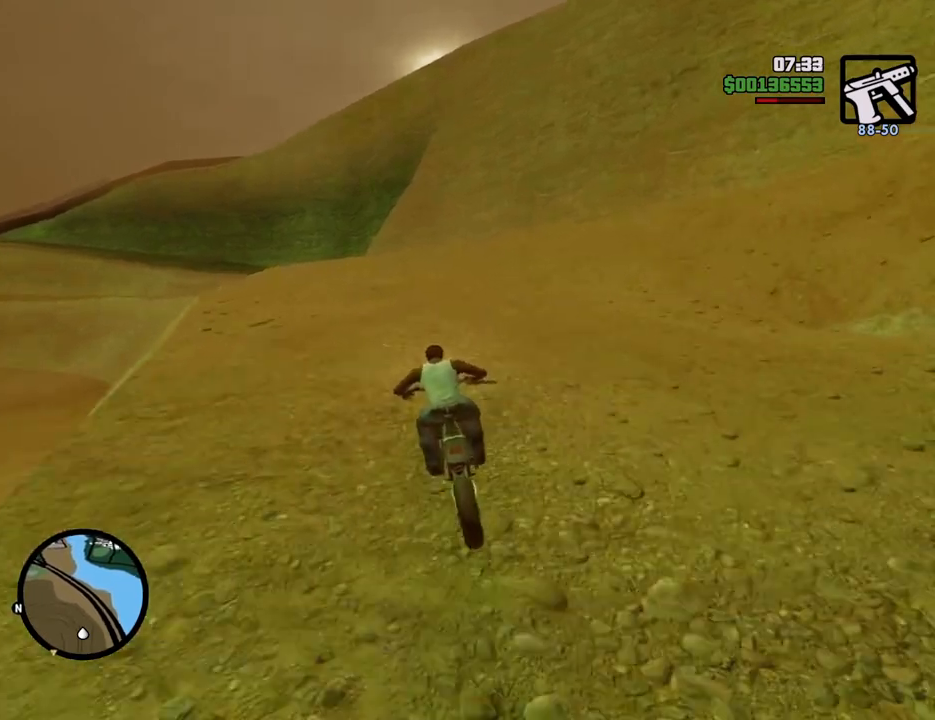
{"keys": ["d"], "mouse": [], "events": [[134, "s", "down"], [367, "d", "down"], [501, "s", "up"]]}
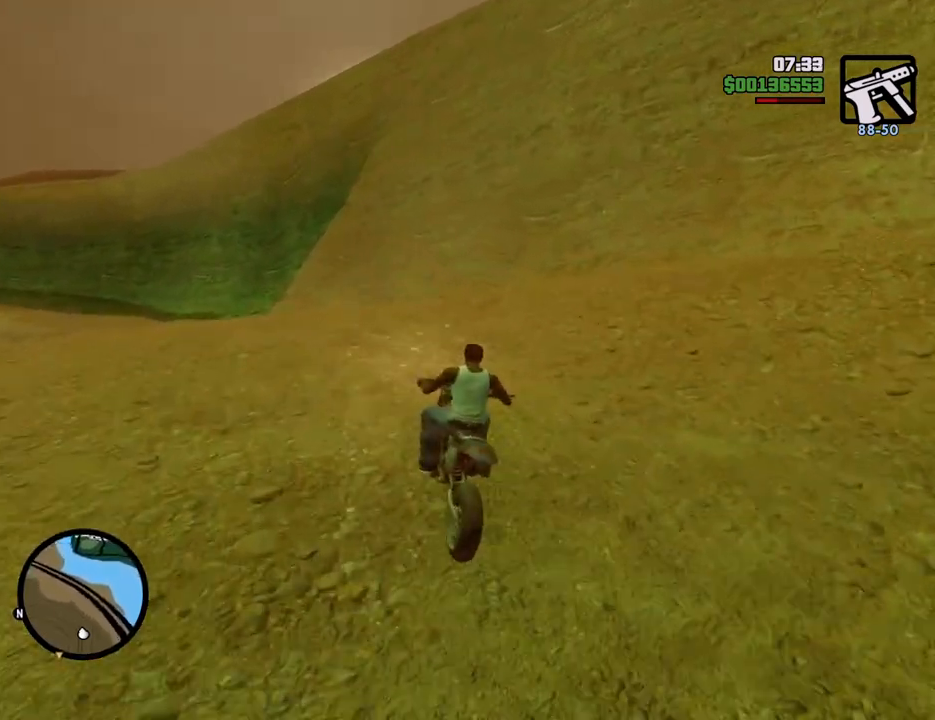
{"keys": ["d"], "mouse": [], "events": [[150, "5", "down"], [184, "space", "down"], [417, "5", "up"], [467, "space", "up"]]}
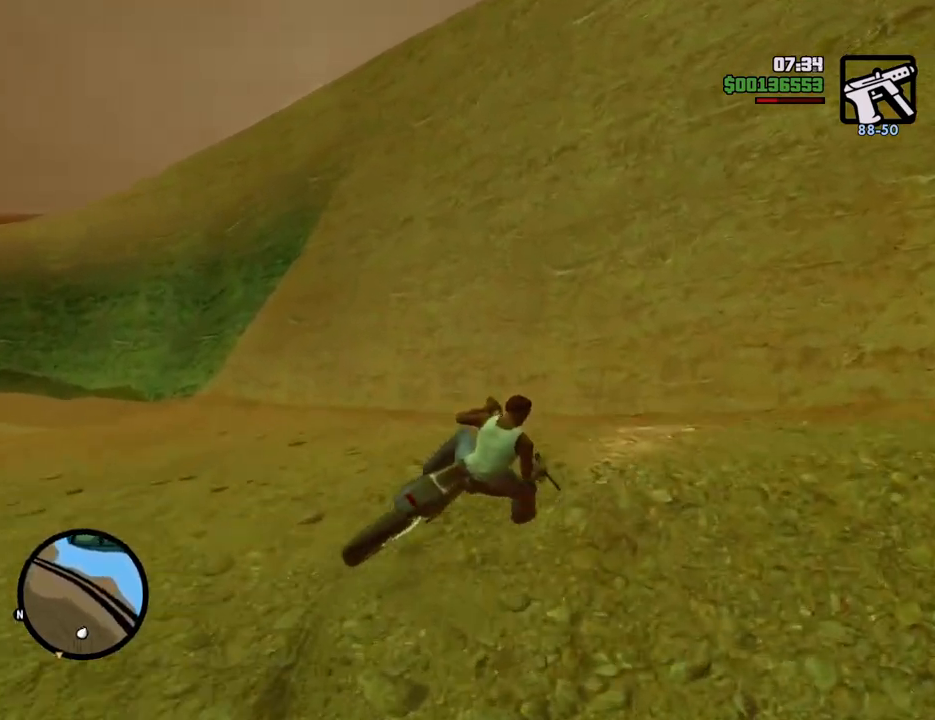
{"keys": ["2", "d", "w"], "mouse": [], "events": [[250, "2", "down"], [350, "2", "up"], [401, "w", "down"], [434, "2", "down"]]}
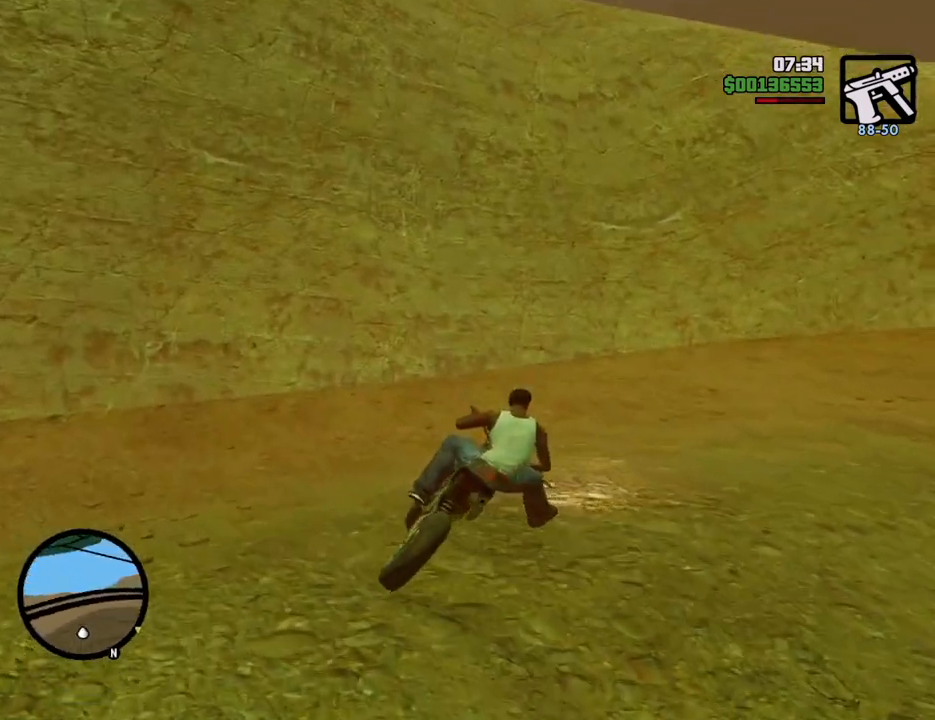
{"keys": ["2", "w"], "mouse": [], "events": [[133, "2", "up"], [217, "2", "down"], [317, "2", "up"], [417, "d", "up"], [451, "2", "down"]]}